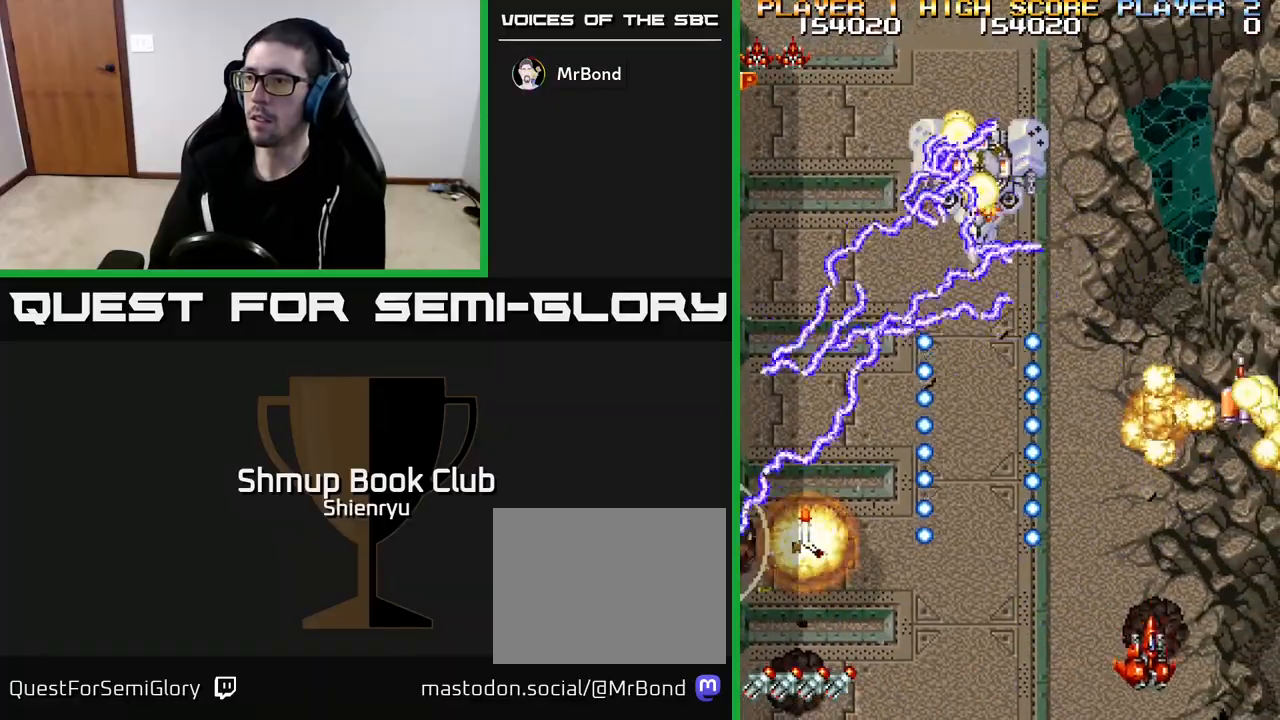
Gameplay with a controller (Xbox layout); each line is a JSON object with the inputs held at the frame after it. "events" lists button and stick changes between this image and that frame as [ms after this image, input, new state], when the widget could be followed in between. Not read: right_stick.
{"buttons": [], "left_stick": "center", "events": [[17, "DPAD_LEFT", "down"], [100, "DPAD_DOWN", "up"], [217, "DPAD_DOWN", "down"], [350, "DPAD_DOWN", "up"], [483, "DPAD_LEFT", "up"]]}
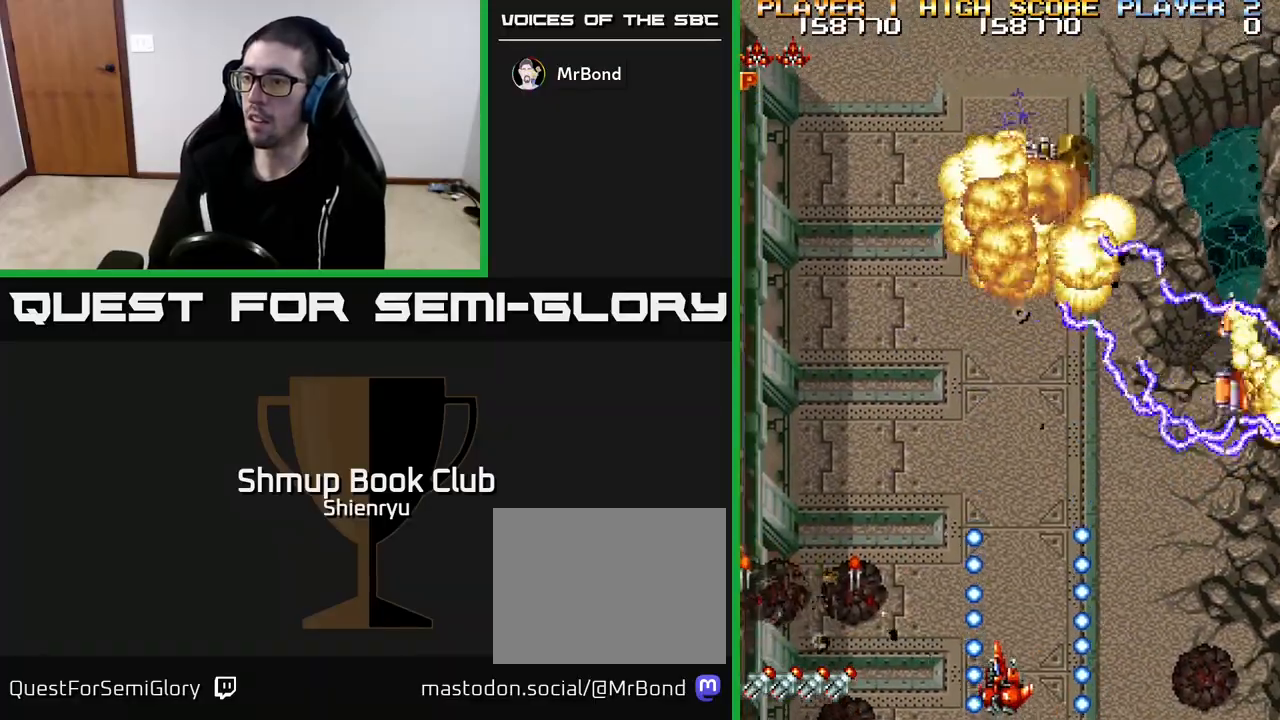
{"buttons": ["DPAD_DOWN", "DPAD_LEFT"], "left_stick": "center", "events": [[33, "DPAD_RIGHT", "down"], [133, "DPAD_RIGHT", "up"], [133, "DPAD_UP", "down"], [267, "DPAD_LEFT", "down"], [367, "DPAD_UP", "up"], [467, "DPAD_DOWN", "down"]]}
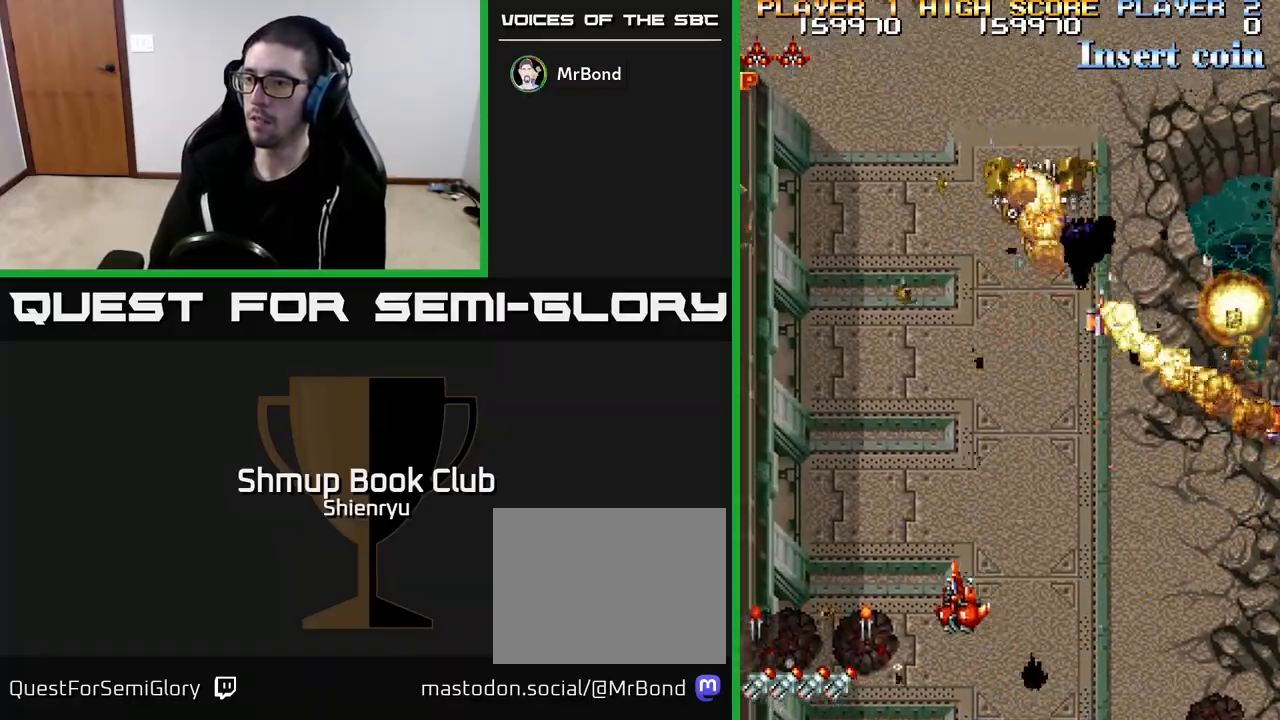
{"buttons": ["DPAD_DOWN", "DPAD_LEFT"], "left_stick": "center", "events": [[67, "R2", "down"], [167, "DPAD_DOWN", "up"], [233, "R2", "up"], [433, "DPAD_DOWN", "down"]]}
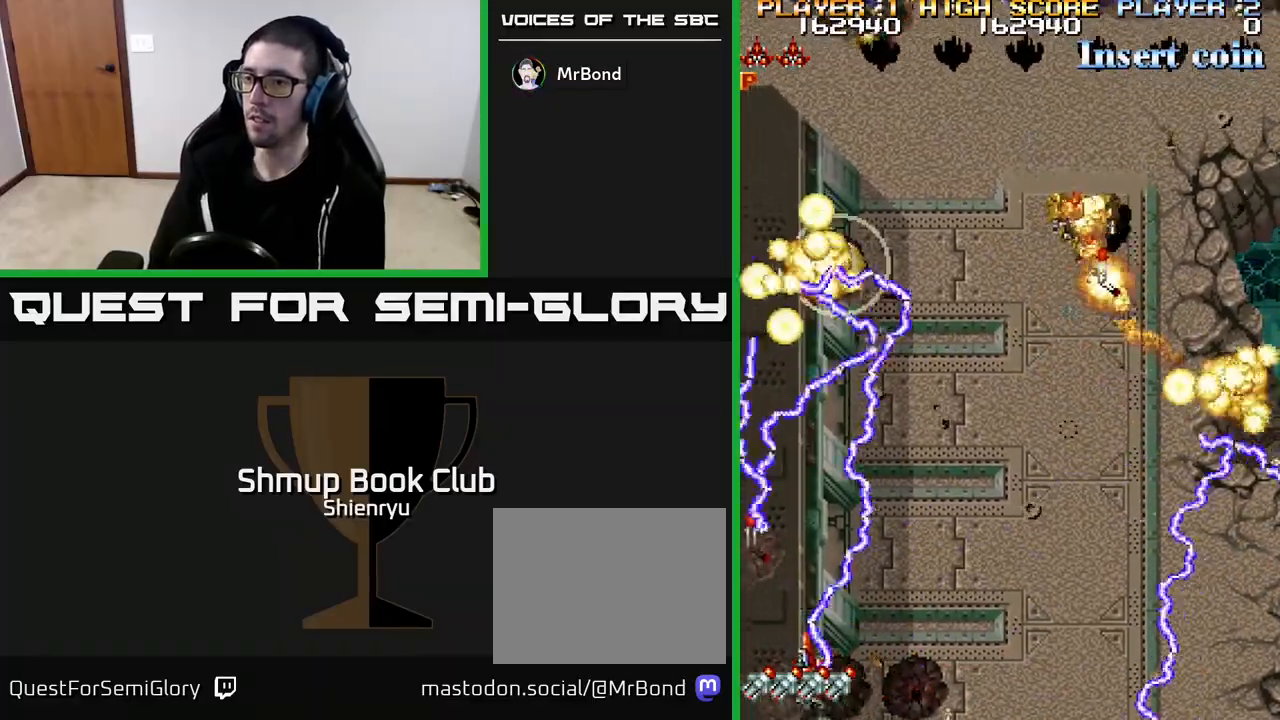
{"buttons": ["DPAD_UP"], "left_stick": "center", "events": [[117, "DPAD_DOWN", "up"], [300, "DPAD_UP", "down"], [383, "DPAD_LEFT", "up"]]}
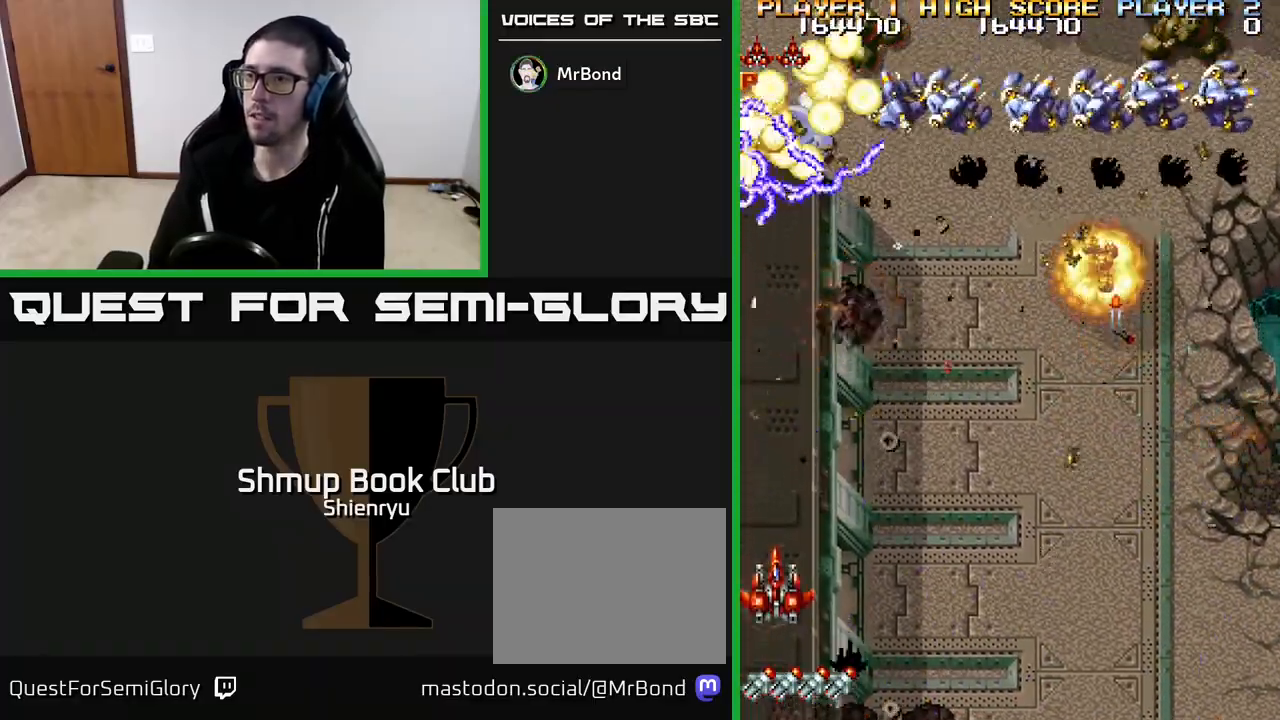
{"buttons": ["DPAD_RIGHT"], "left_stick": "center", "events": [[83, "DPAD_RIGHT", "down"], [100, "DPAD_UP", "up"], [183, "DPAD_DOWN", "down"], [350, "DPAD_DOWN", "up"]]}
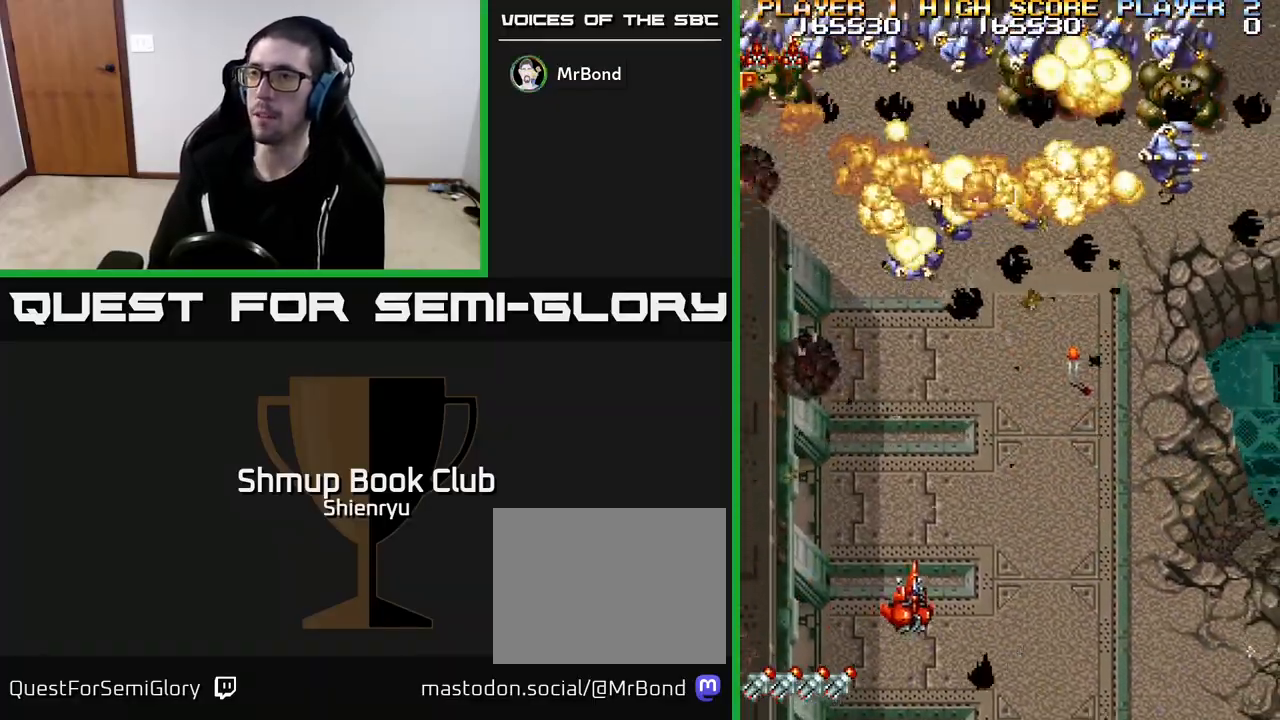
{"buttons": ["R2", "DPAD_UP"], "left_stick": "center", "events": [[233, "DPAD_UP", "down"], [233, "R2", "down"], [317, "R2", "up"], [333, "DPAD_RIGHT", "up"], [350, "DPAD_RIGHT", "down"], [400, "R2", "down"], [450, "DPAD_RIGHT", "up"]]}
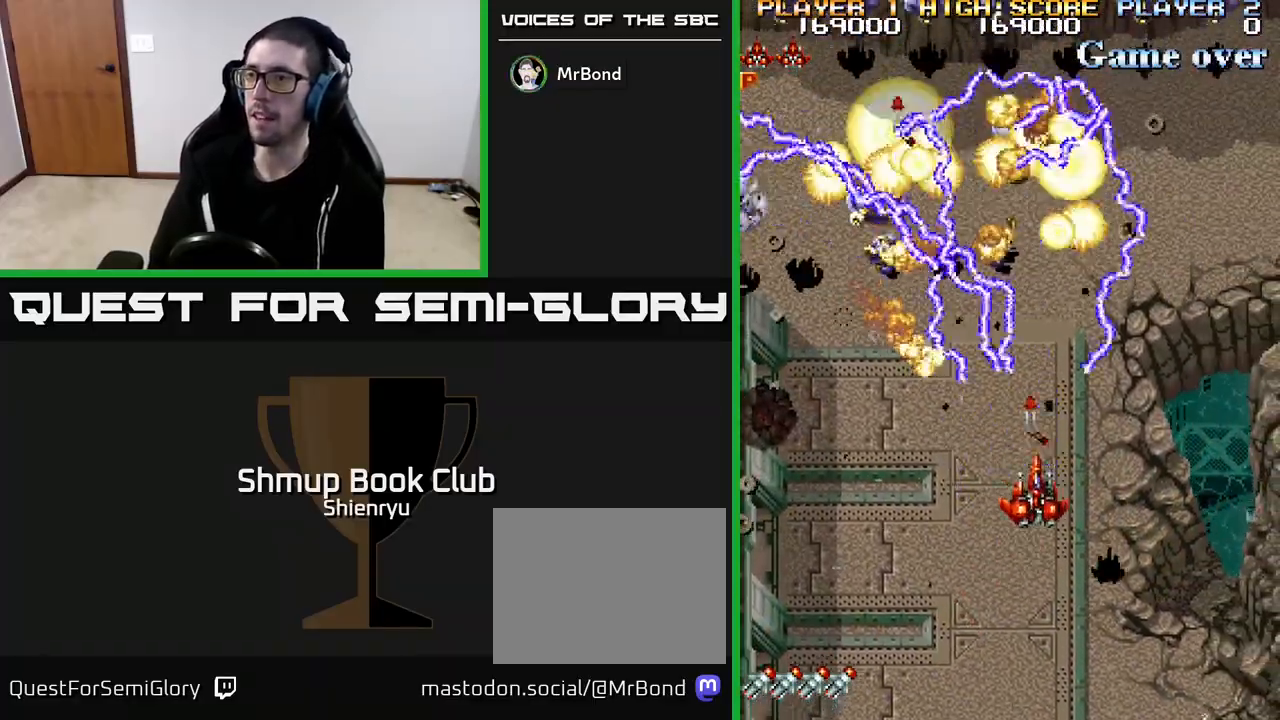
{"buttons": ["DPAD_DOWN", "DPAD_LEFT"], "left_stick": "center", "events": [[50, "R2", "up"], [167, "DPAD_UP", "up"], [217, "DPAD_DOWN", "down"], [317, "DPAD_LEFT", "down"]]}
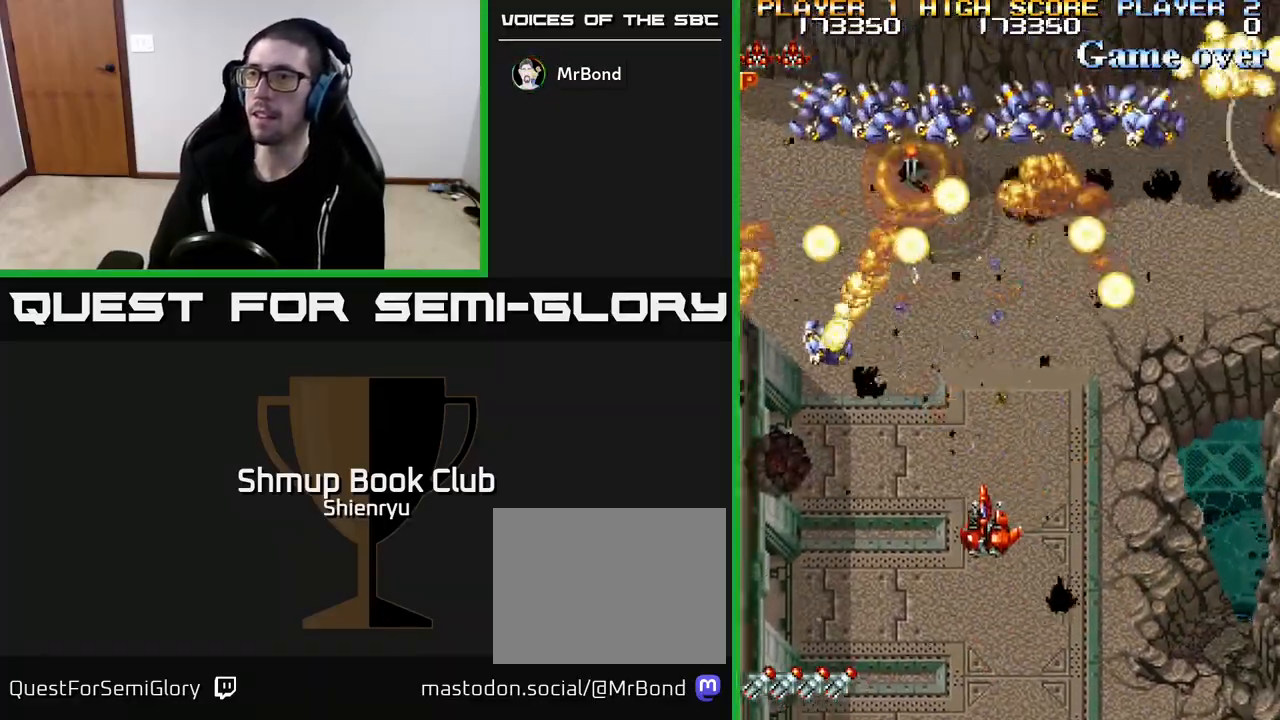
{"buttons": ["DPAD_RIGHT"], "left_stick": "center", "events": [[317, "DPAD_LEFT", "up"], [333, "R2", "down"], [400, "DPAD_DOWN", "up"], [400, "DPAD_RIGHT", "down"], [500, "R2", "up"]]}
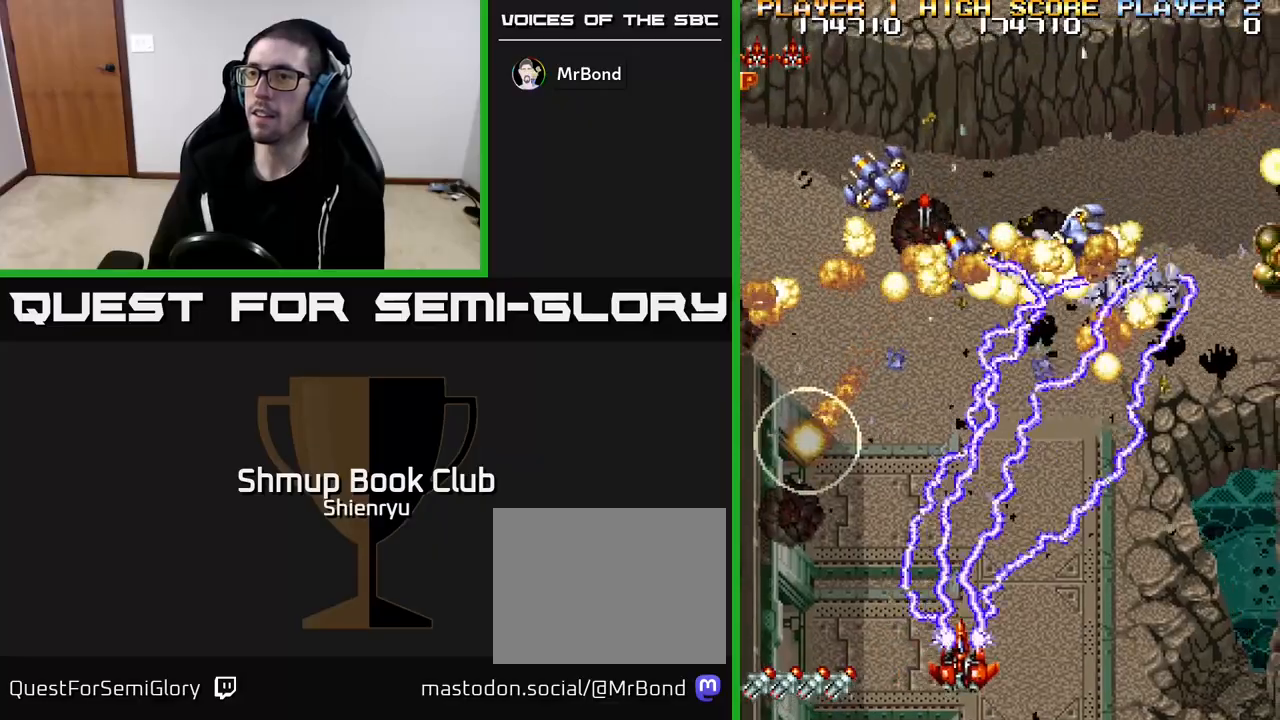
{"buttons": ["DPAD_LEFT"], "left_stick": "center", "events": [[50, "DPAD_RIGHT", "up"], [83, "DPAD_LEFT", "down"], [83, "R2", "down"], [233, "R2", "up"]]}
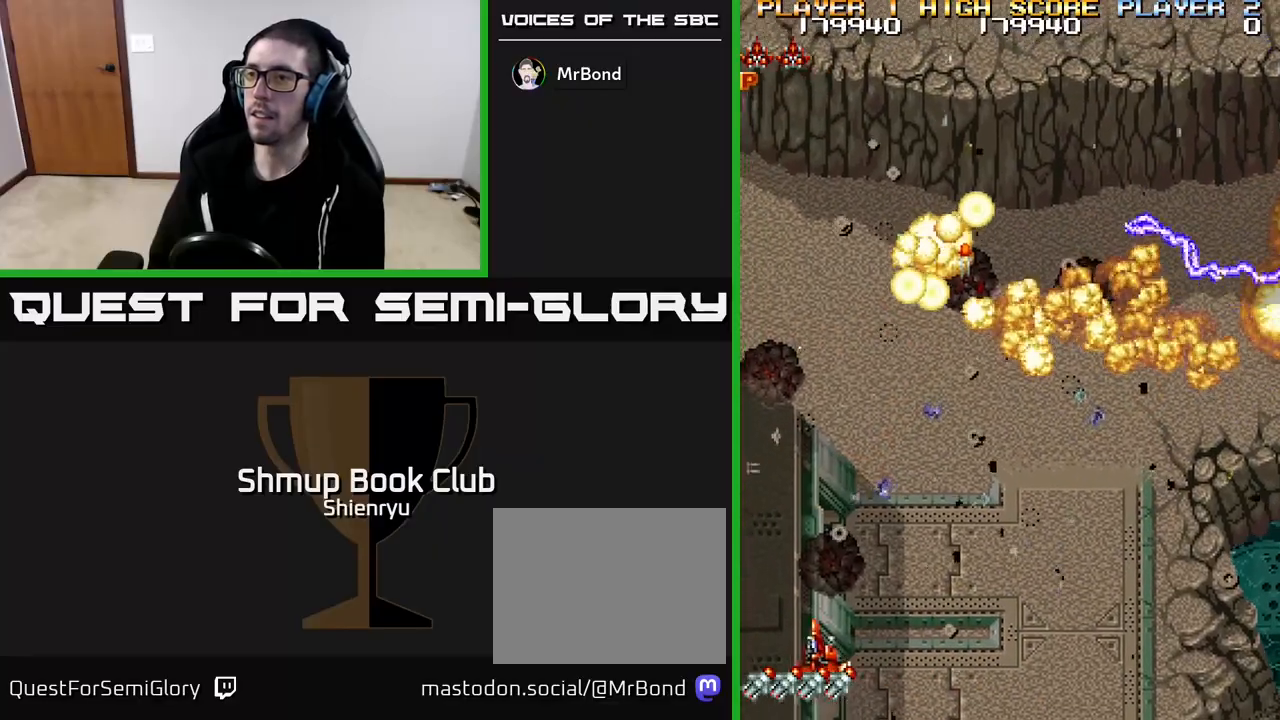
{"buttons": ["DPAD_UP", "DPAD_RIGHT"], "left_stick": "center", "events": [[183, "DPAD_UP", "down"], [233, "DPAD_LEFT", "up"], [333, "DPAD_RIGHT", "down"]]}
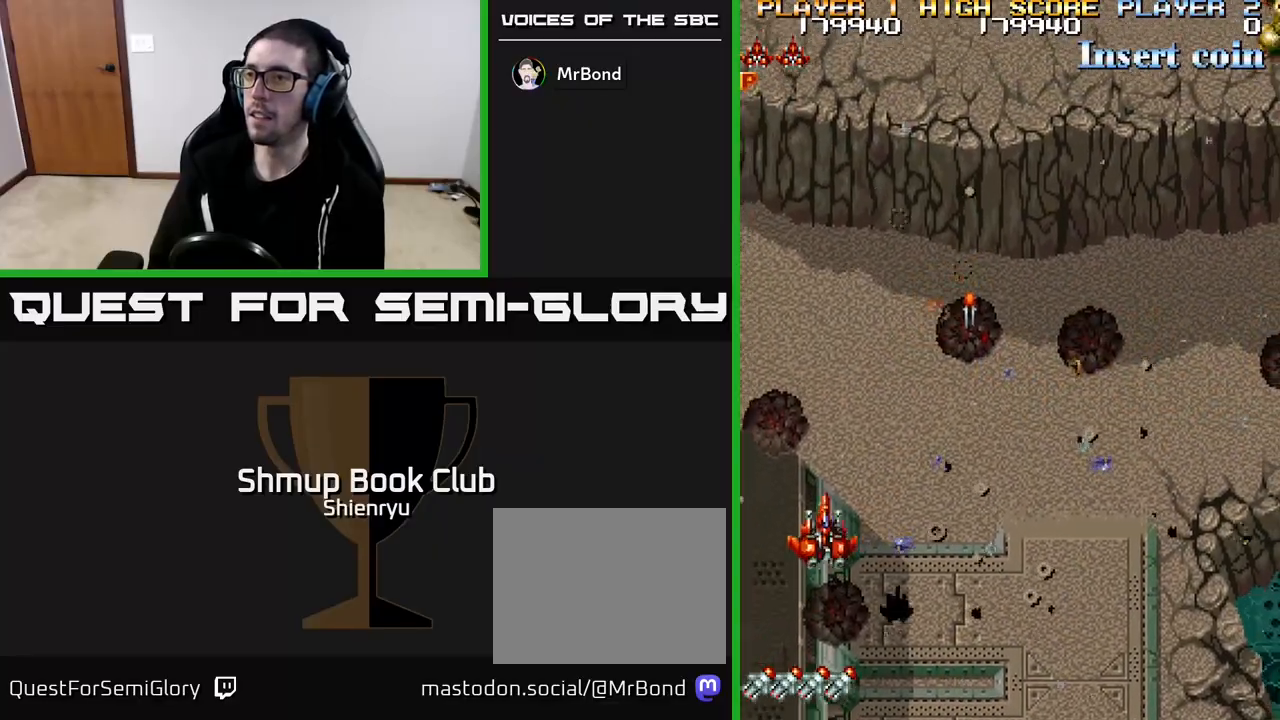
{"buttons": ["DPAD_UP", "DPAD_RIGHT"], "left_stick": "center", "events": [[100, "DPAD_UP", "up"], [183, "DPAD_UP", "down"]]}
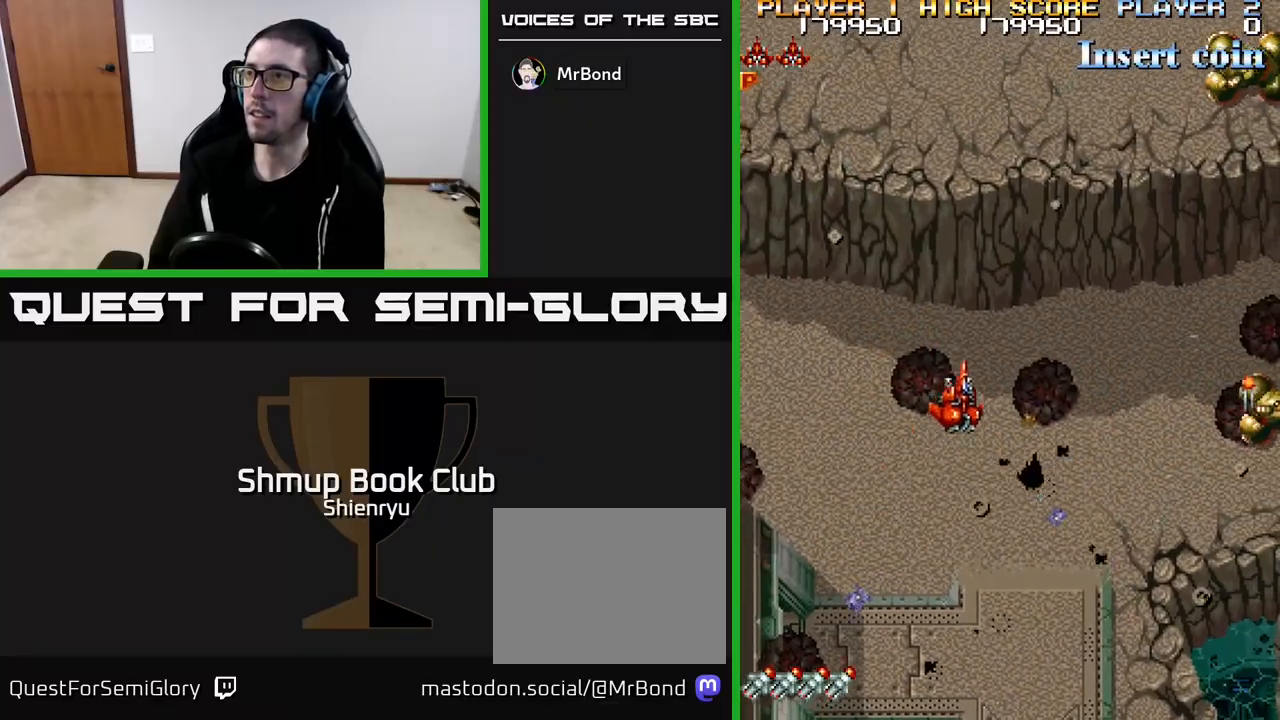
{"buttons": ["DPAD_DOWN"], "left_stick": "center", "events": [[67, "DPAD_UP", "up"], [117, "DPAD_DOWN", "down"], [167, "R2", "down"], [267, "DPAD_RIGHT", "up"], [283, "R2", "up"]]}
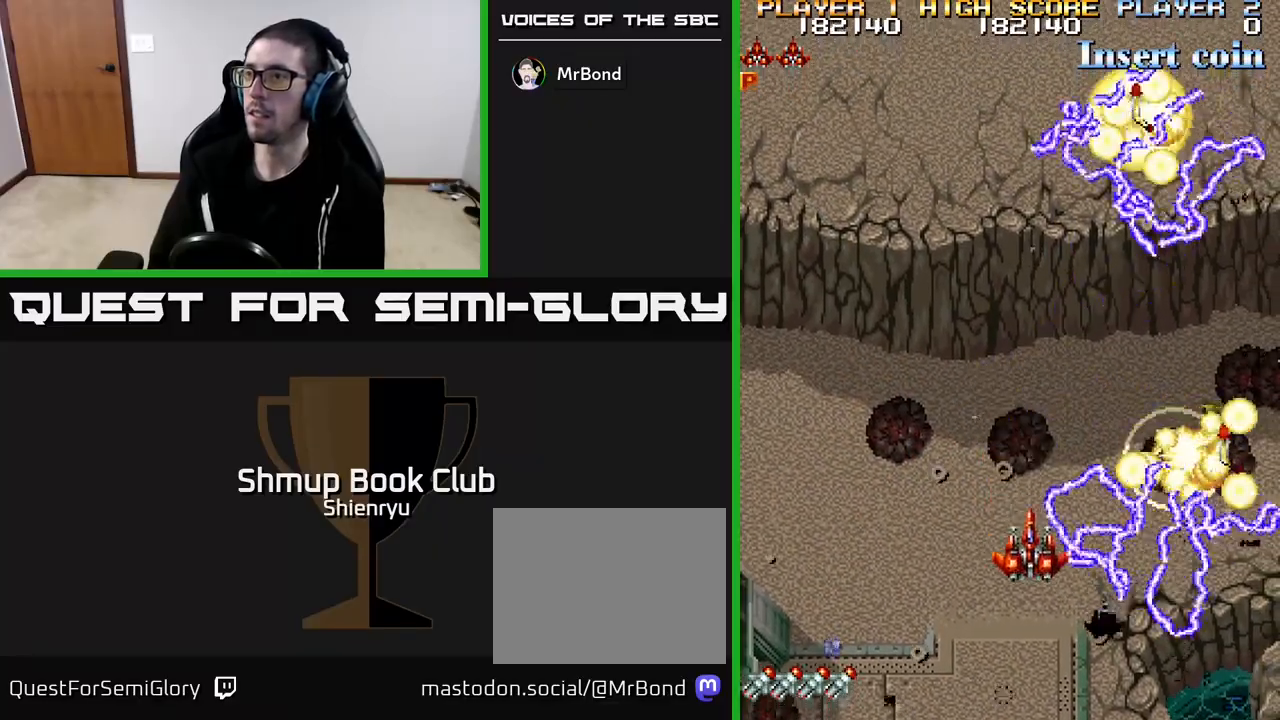
{"buttons": ["DPAD_UP"], "left_stick": "center", "events": [[17, "DPAD_RIGHT", "down"], [200, "DPAD_DOWN", "up"], [433, "DPAD_UP", "down"], [467, "DPAD_RIGHT", "up"]]}
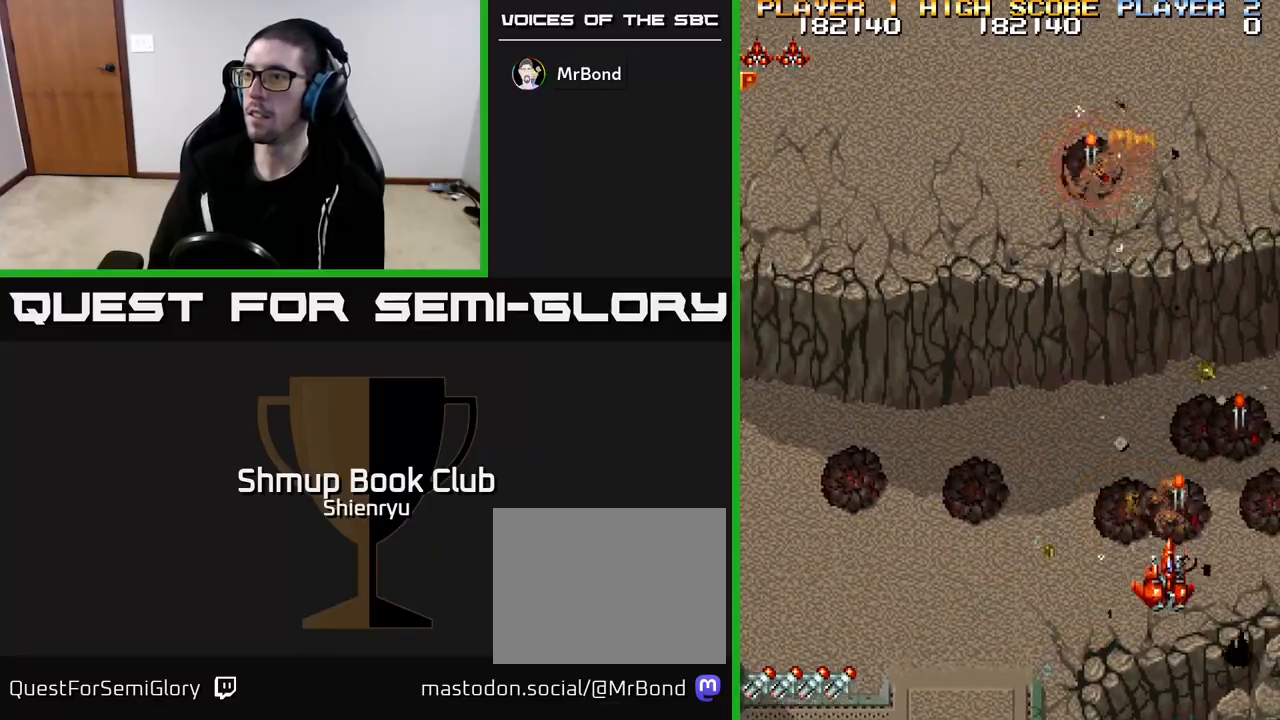
{"buttons": ["DPAD_DOWN", "DPAD_LEFT"], "left_stick": "center", "events": [[50, "DPAD_RIGHT", "down"], [367, "DPAD_UP", "up"], [400, "DPAD_DOWN", "down"], [400, "DPAD_RIGHT", "up"], [483, "DPAD_LEFT", "down"]]}
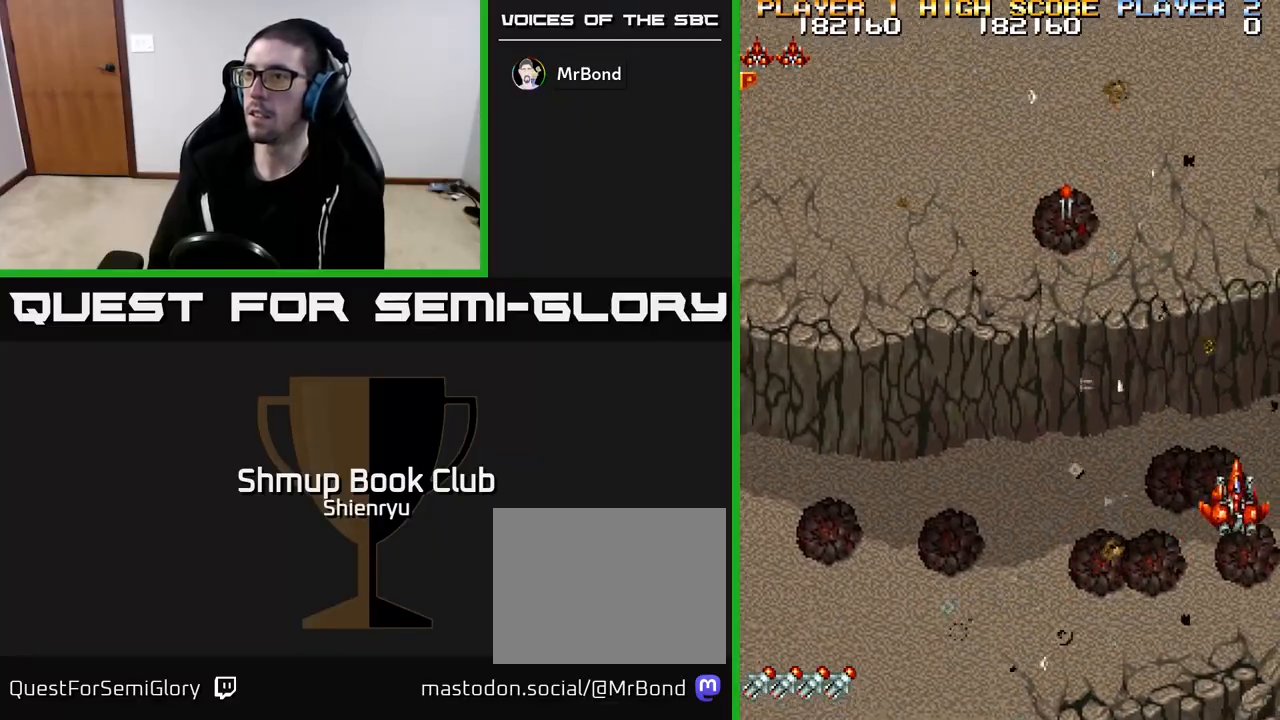
{"buttons": ["DPAD_UP"], "left_stick": "center", "events": [[167, "DPAD_DOWN", "up"], [300, "DPAD_UP", "down"], [450, "DPAD_LEFT", "up"]]}
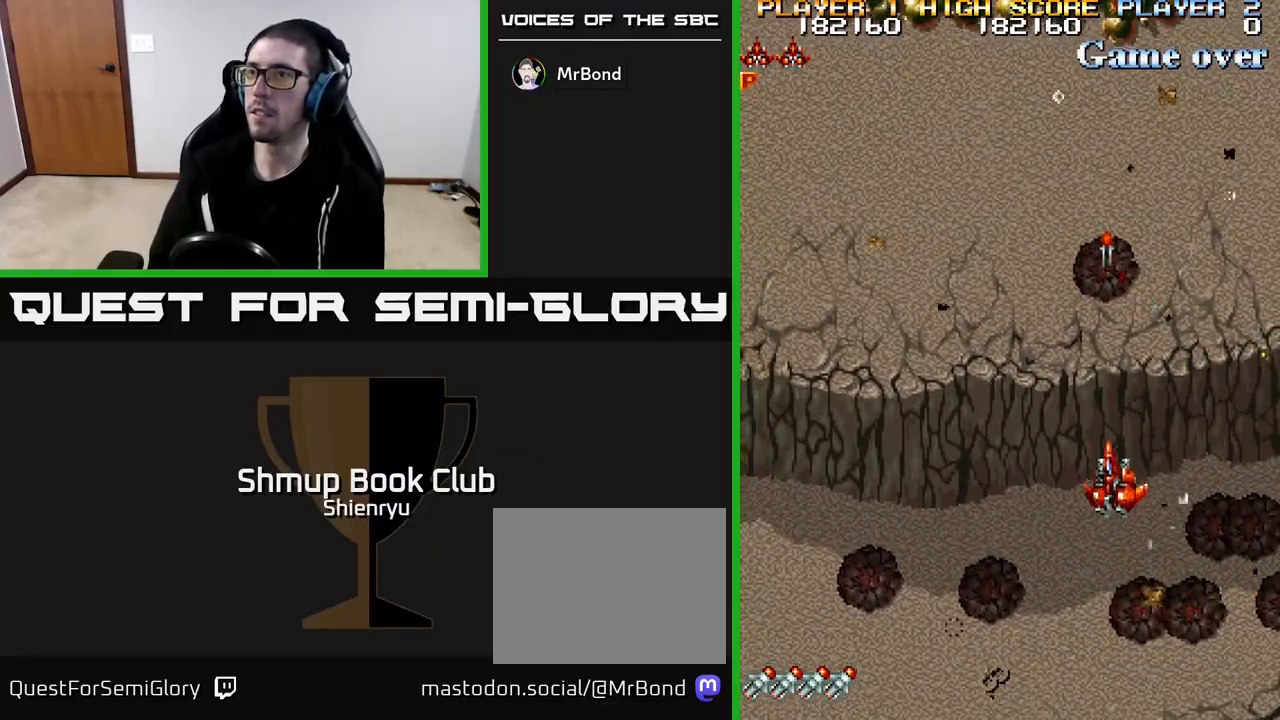
{"buttons": ["R2", "DPAD_DOWN", "DPAD_LEFT"], "left_stick": "center", "events": [[300, "DPAD_LEFT", "down"], [317, "DPAD_UP", "up"], [400, "DPAD_DOWN", "down"], [450, "R2", "down"]]}
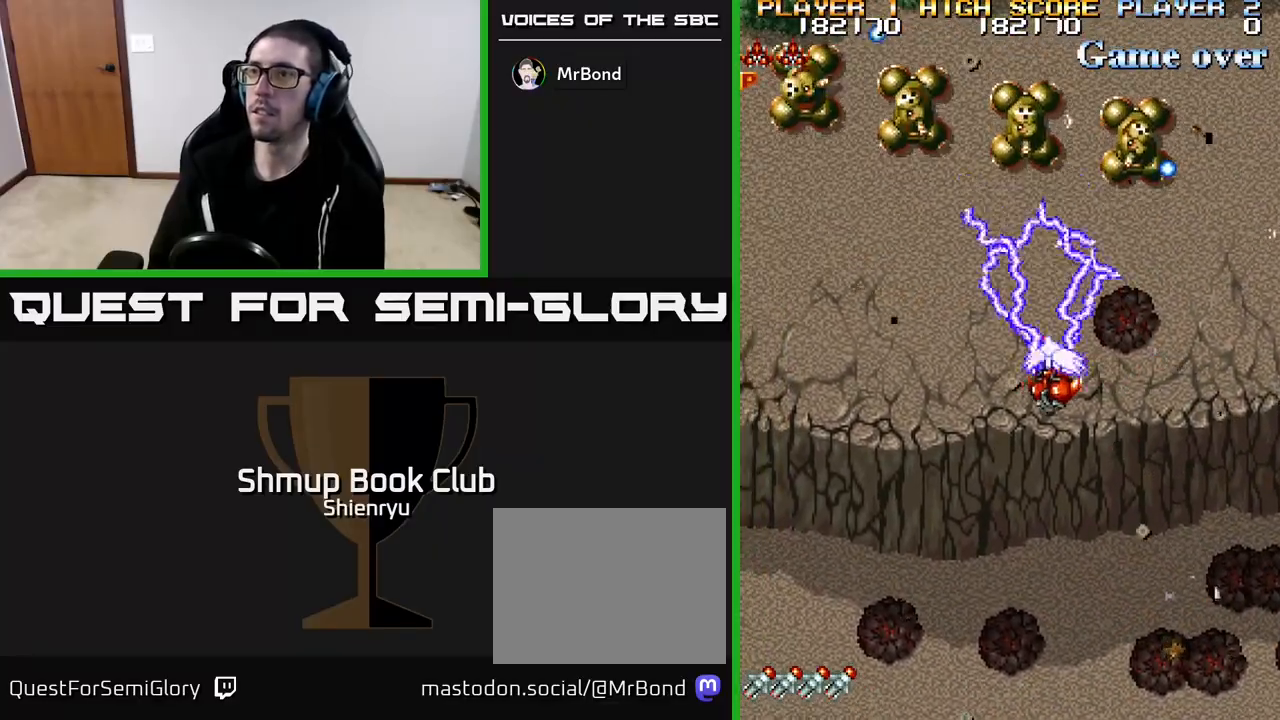
{"buttons": ["DPAD_LEFT"], "left_stick": "center", "events": [[133, "R2", "up"], [483, "DPAD_DOWN", "up"]]}
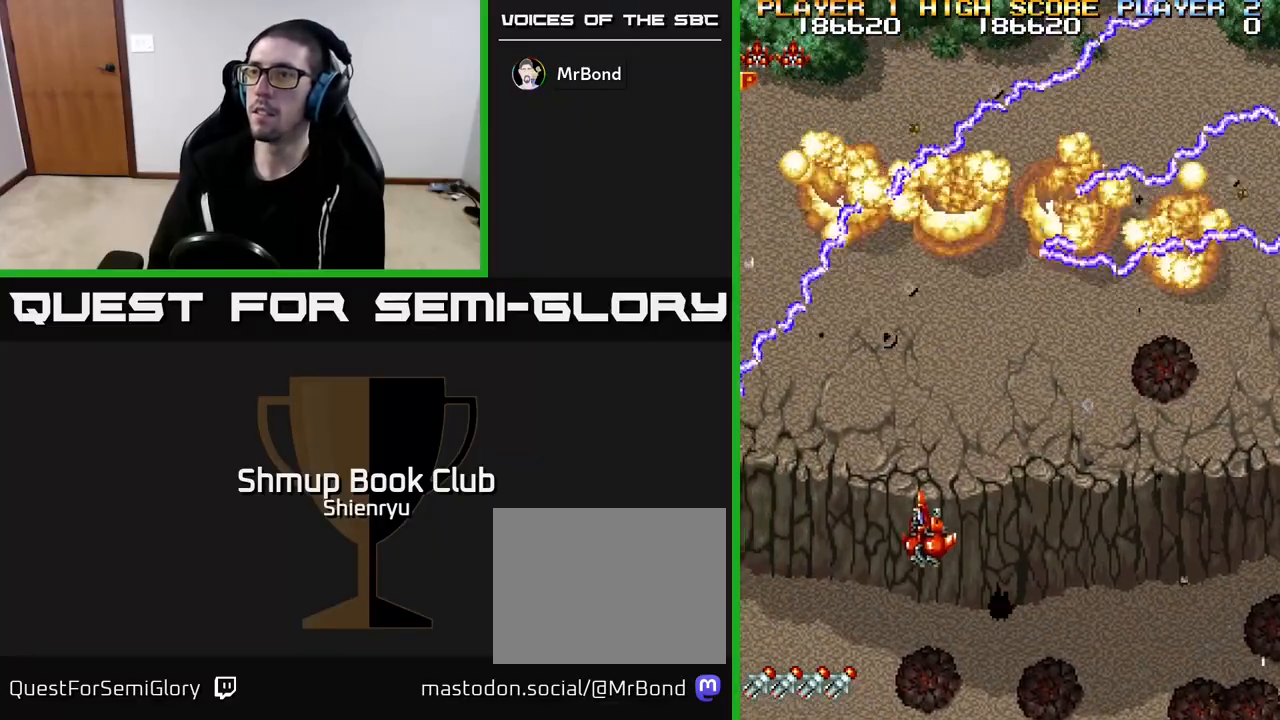
{"buttons": ["DPAD_UP", "DPAD_RIGHT"], "left_stick": "center", "events": [[150, "DPAD_UP", "down"], [200, "DPAD_LEFT", "up"], [400, "DPAD_RIGHT", "down"]]}
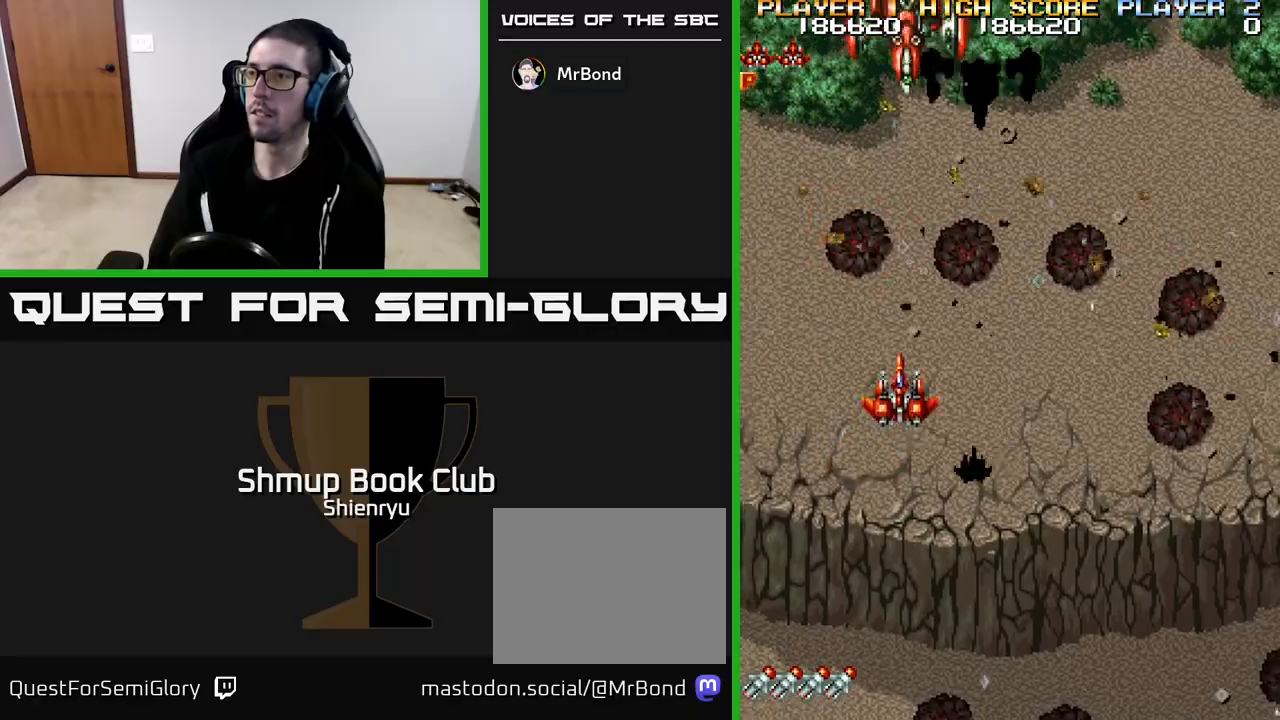
{"buttons": ["DPAD_DOWN"], "left_stick": "center", "events": [[17, "DPAD_UP", "up"], [100, "DPAD_DOWN", "down"], [133, "DPAD_RIGHT", "up"], [167, "R2", "down"], [350, "R2", "up"]]}
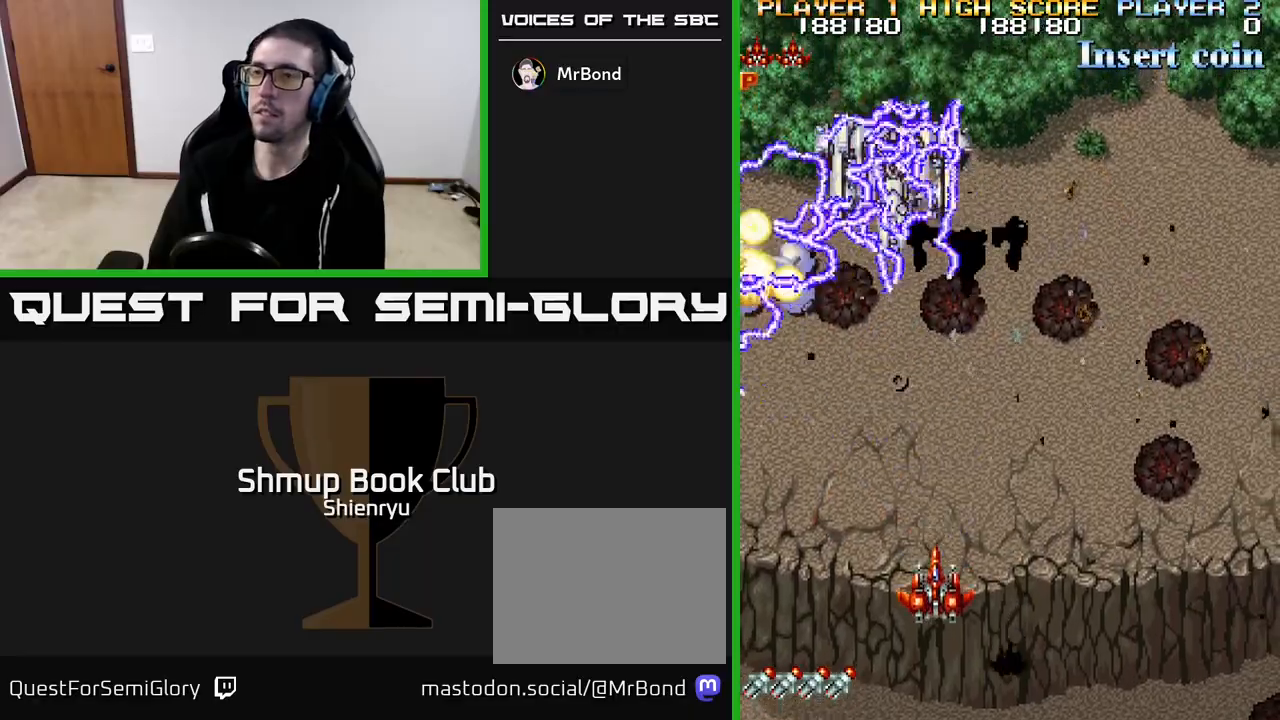
{"buttons": [], "left_stick": "center", "events": [[100, "DPAD_DOWN", "up"]]}
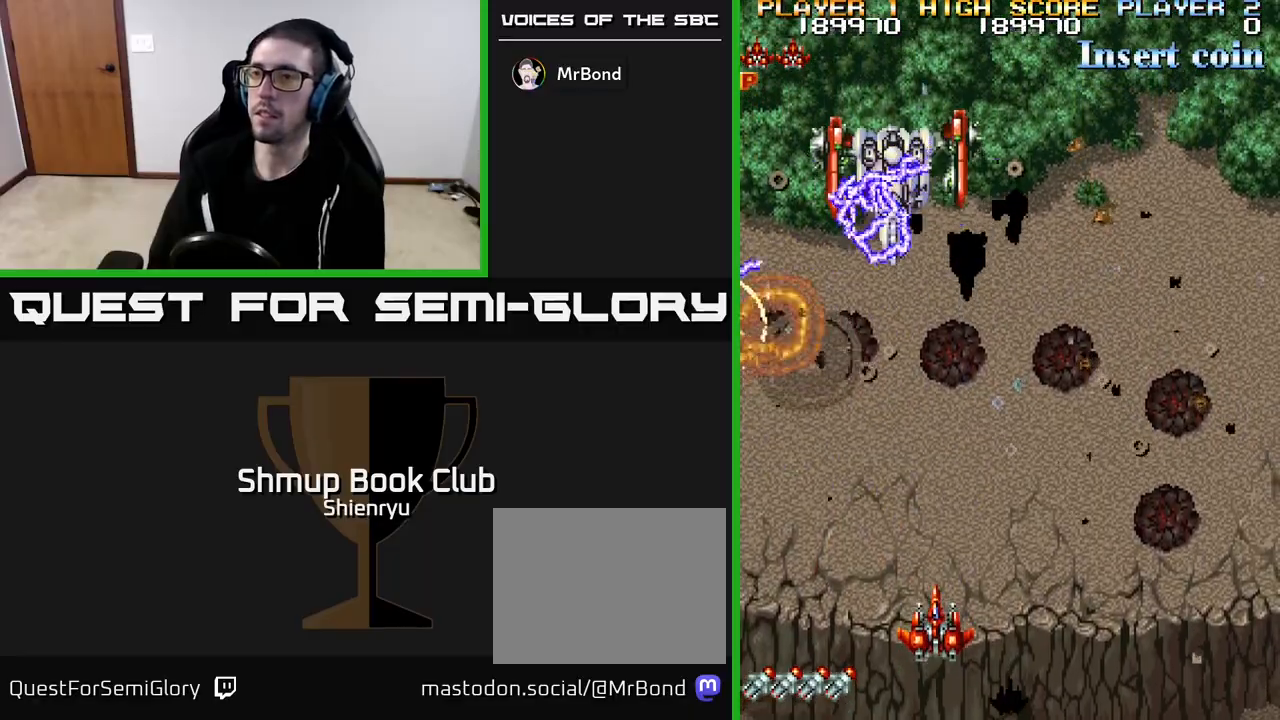
{"buttons": [], "left_stick": "center", "events": []}
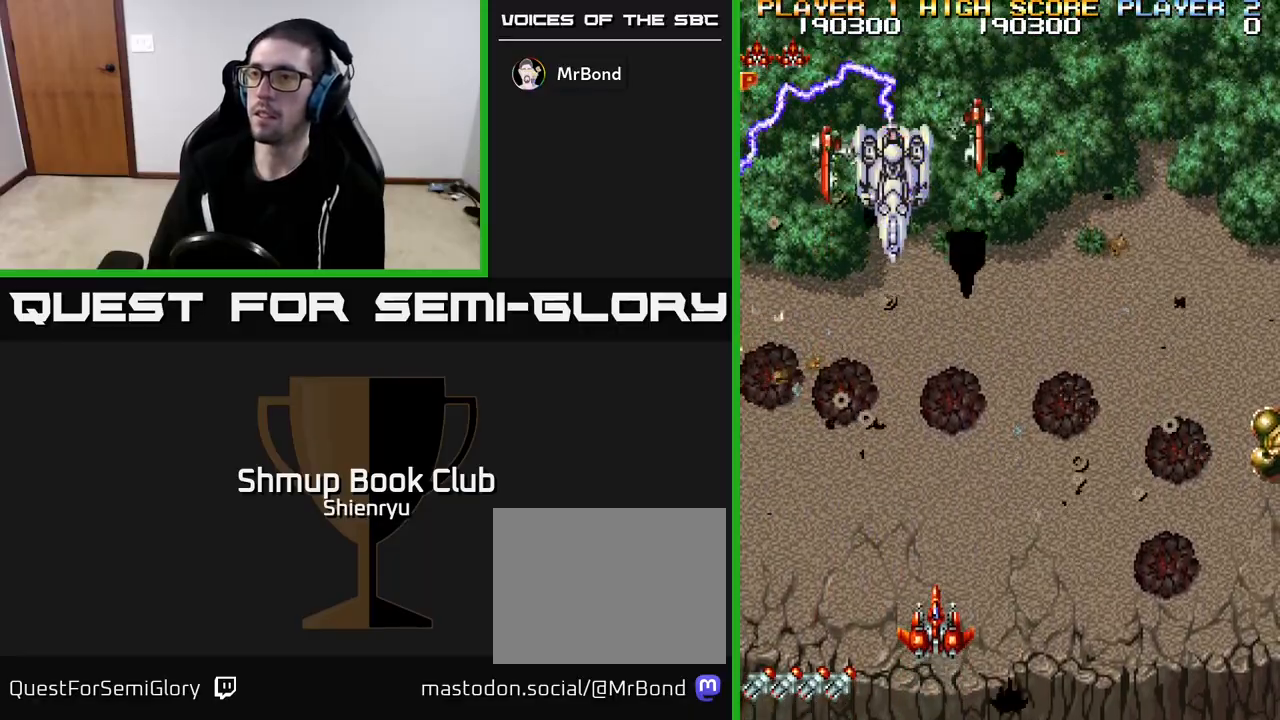
{"buttons": ["R2", "DPAD_DOWN"], "left_stick": "center", "events": [[67, "DPAD_UP", "down"], [233, "DPAD_RIGHT", "down"], [283, "DPAD_UP", "up"], [283, "R2", "down"], [317, "DPAD_DOWN", "down"], [500, "DPAD_RIGHT", "up"]]}
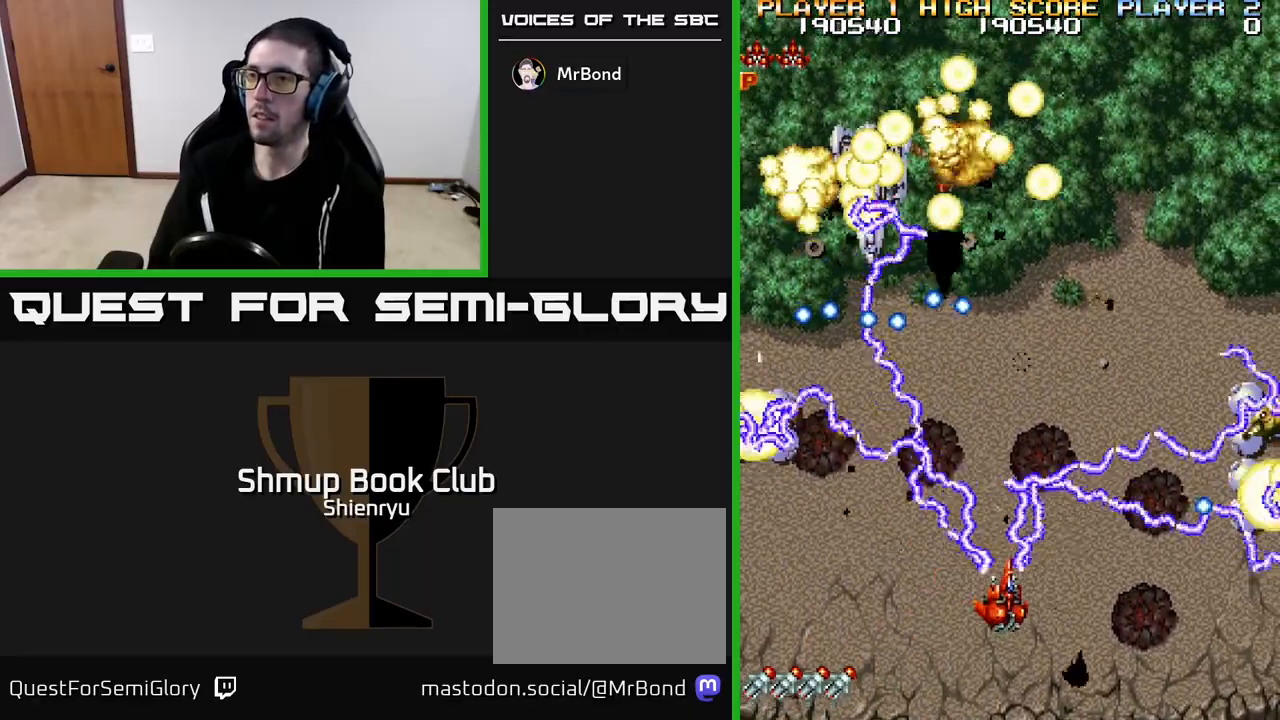
{"buttons": [], "left_stick": "center", "events": [[83, "DPAD_LEFT", "down"], [233, "DPAD_LEFT", "up"], [267, "DPAD_RIGHT", "down"], [283, "DPAD_DOWN", "up"], [367, "DPAD_RIGHT", "up"], [433, "R2", "up"]]}
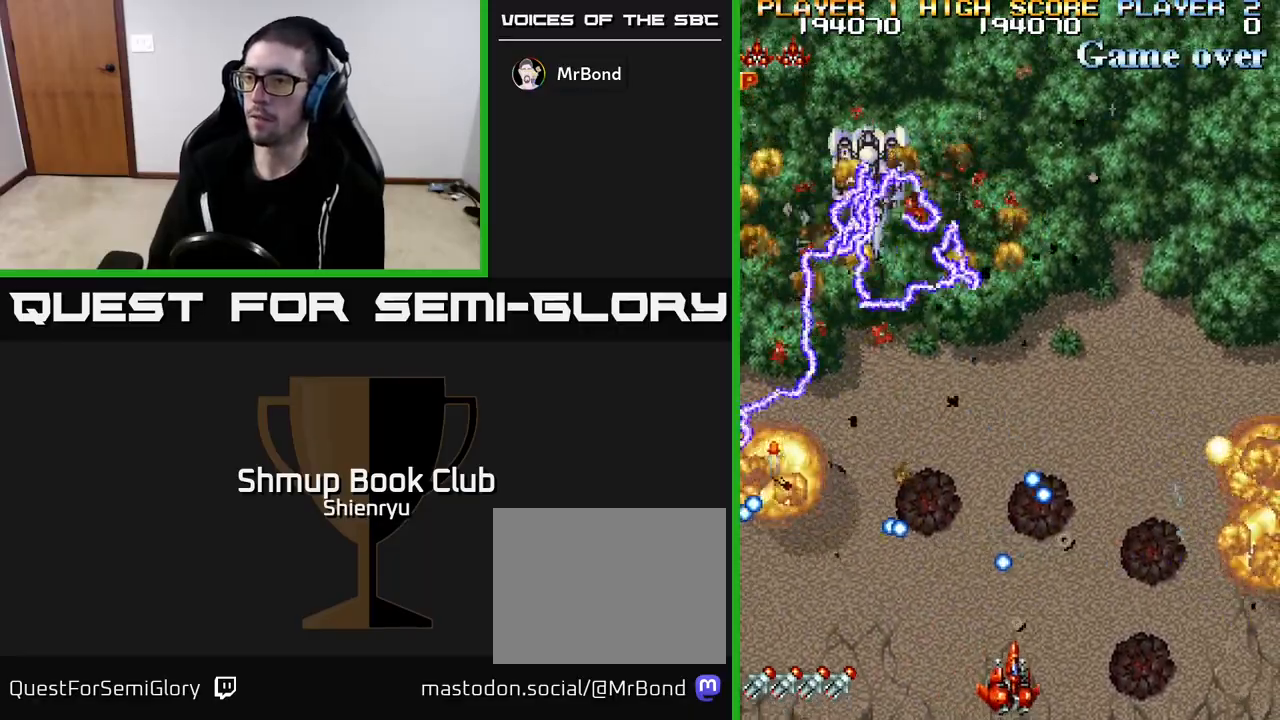
{"buttons": ["DPAD_UP", "DPAD_LEFT"], "left_stick": "center", "events": [[400, "DPAD_UP", "down"], [450, "DPAD_LEFT", "down"]]}
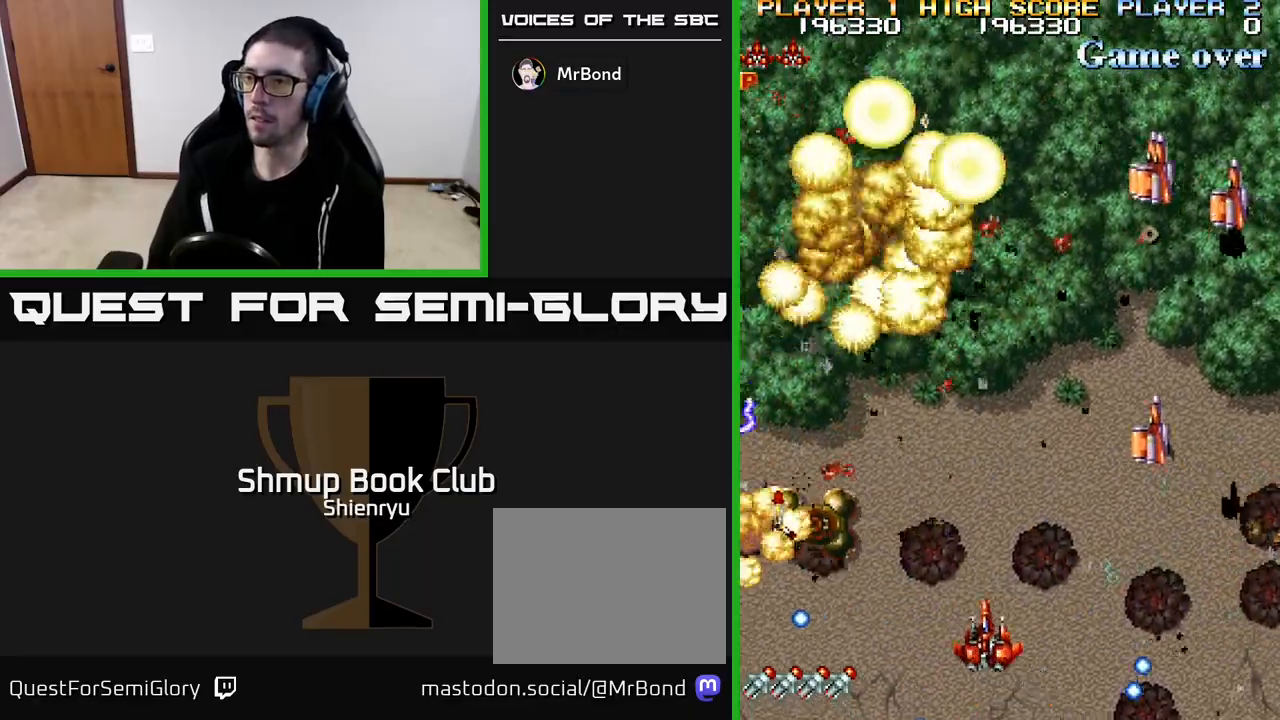
{"buttons": ["R2", "DPAD_LEFT"], "left_stick": "center", "events": [[200, "DPAD_UP", "up"], [200, "R2", "down"], [317, "R2", "up"], [383, "R2", "down"]]}
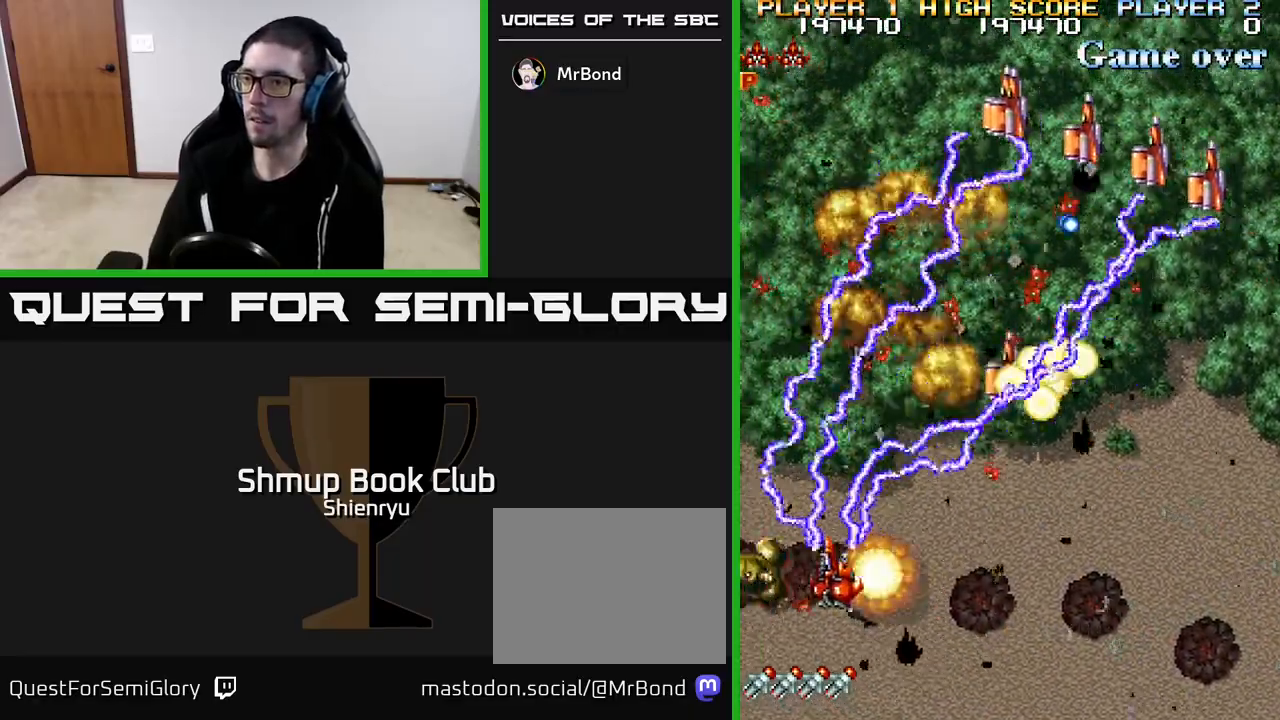
{"buttons": ["R2", "DPAD_RIGHT"], "left_stick": "center", "events": [[17, "R2", "up"], [33, "DPAD_LEFT", "up"], [50, "DPAD_DOWN", "down"], [50, "R2", "down"], [83, "DPAD_RIGHT", "down"], [217, "R2", "up"], [267, "R2", "down"], [367, "DPAD_DOWN", "up"], [400, "R2", "up"], [483, "R2", "down"]]}
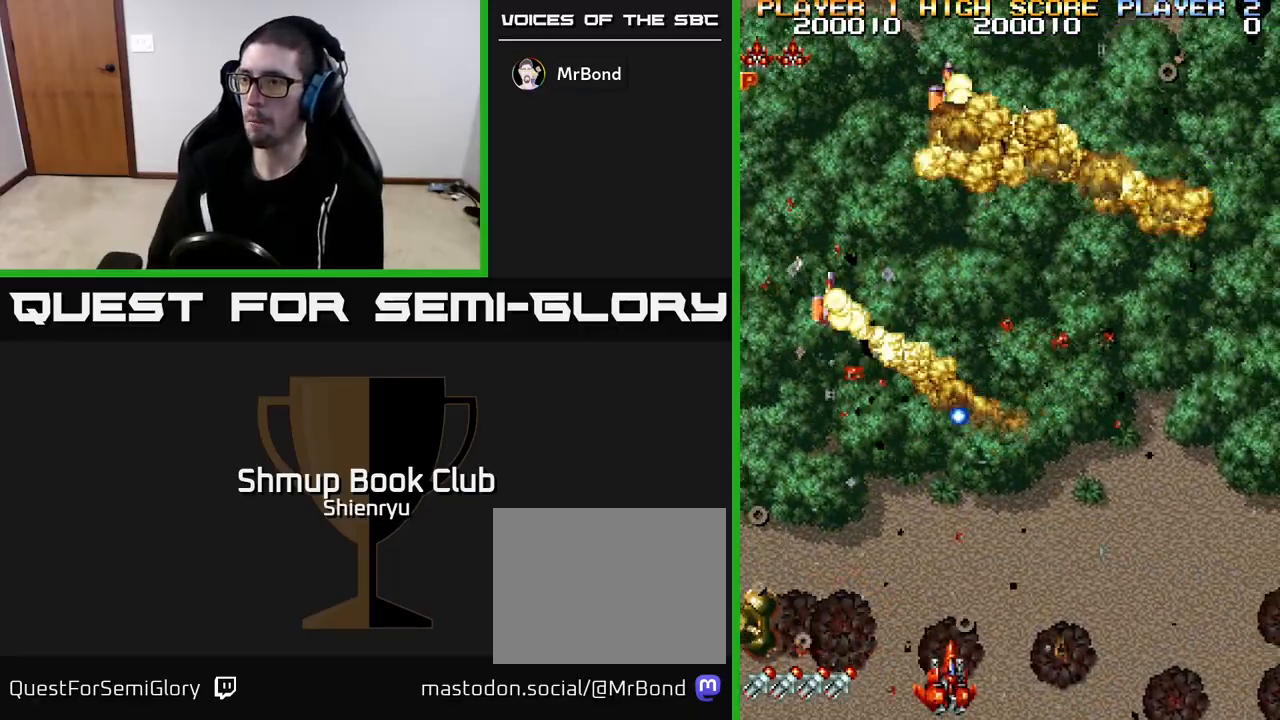
{"buttons": ["R2", "DPAD_RIGHT"], "left_stick": "center", "events": [[117, "R2", "up"], [200, "R2", "down"], [333, "R2", "up"], [400, "R2", "down"]]}
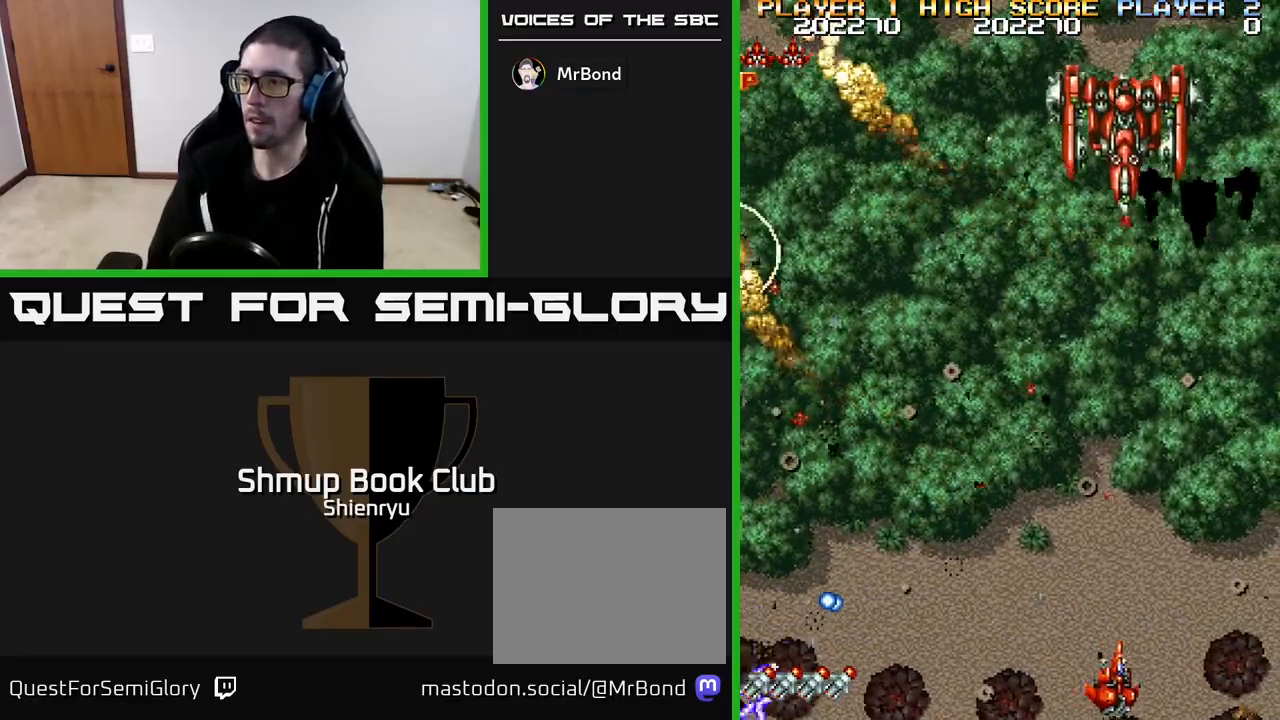
{"buttons": ["R2", "DPAD_UP", "DPAD_LEFT"], "left_stick": "center", "events": [[67, "R2", "up"], [133, "DPAD_RIGHT", "up"], [167, "DPAD_LEFT", "down"], [267, "R2", "down"], [300, "DPAD_UP", "down"], [350, "DPAD_LEFT", "up"], [367, "DPAD_LEFT", "down"], [433, "R2", "up"], [483, "R2", "down"]]}
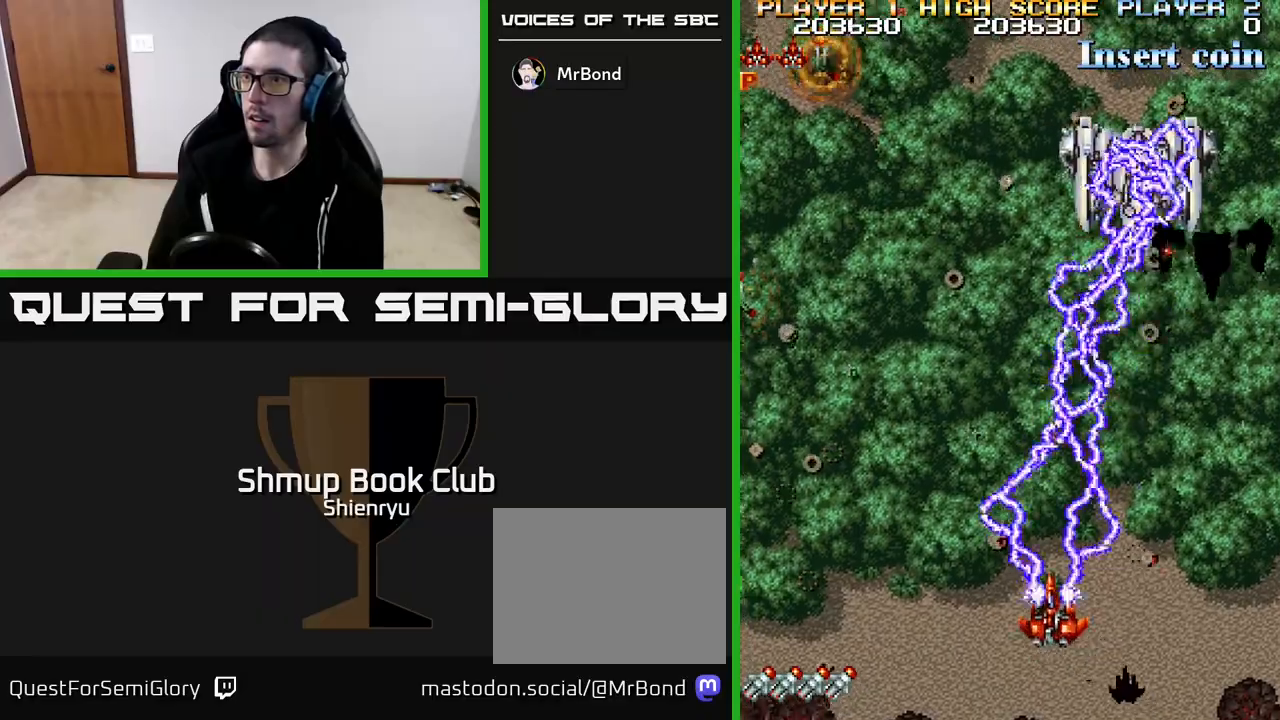
{"buttons": ["DPAD_LEFT"], "left_stick": "center"}
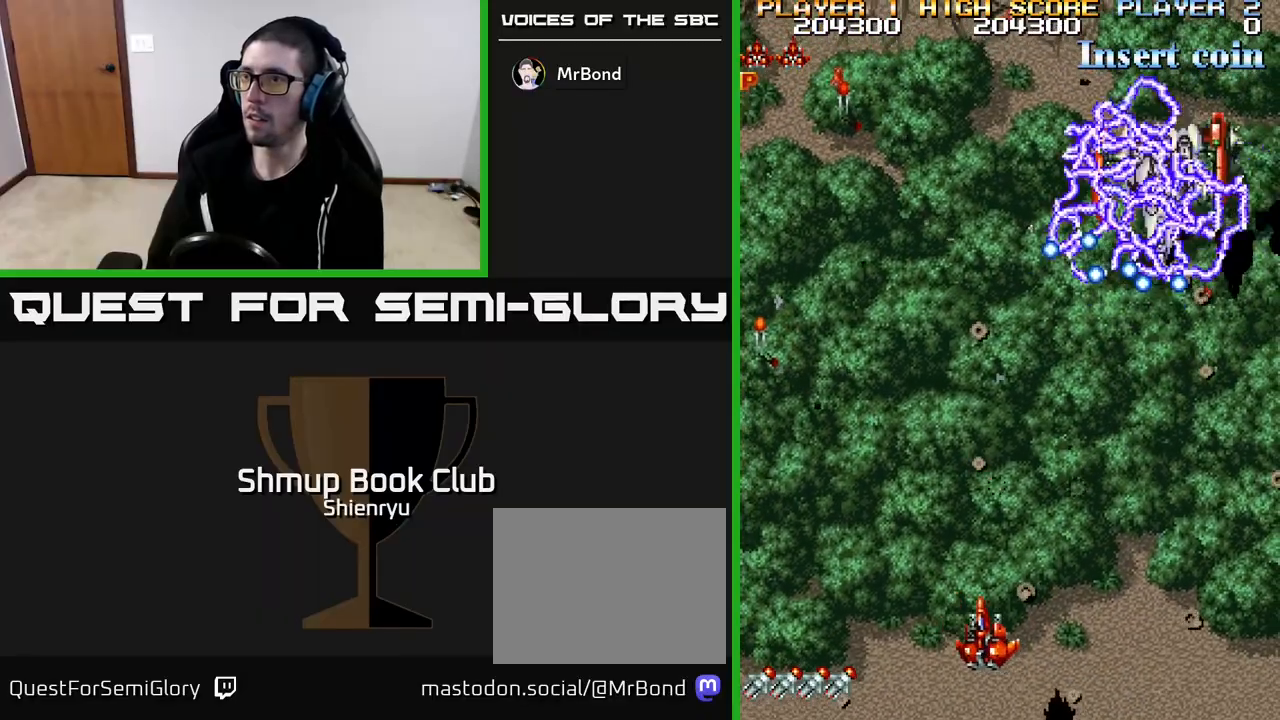
{"buttons": ["DPAD_UP", "DPAD_LEFT"], "left_stick": "center", "events": [[167, "DPAD_UP", "down"]]}